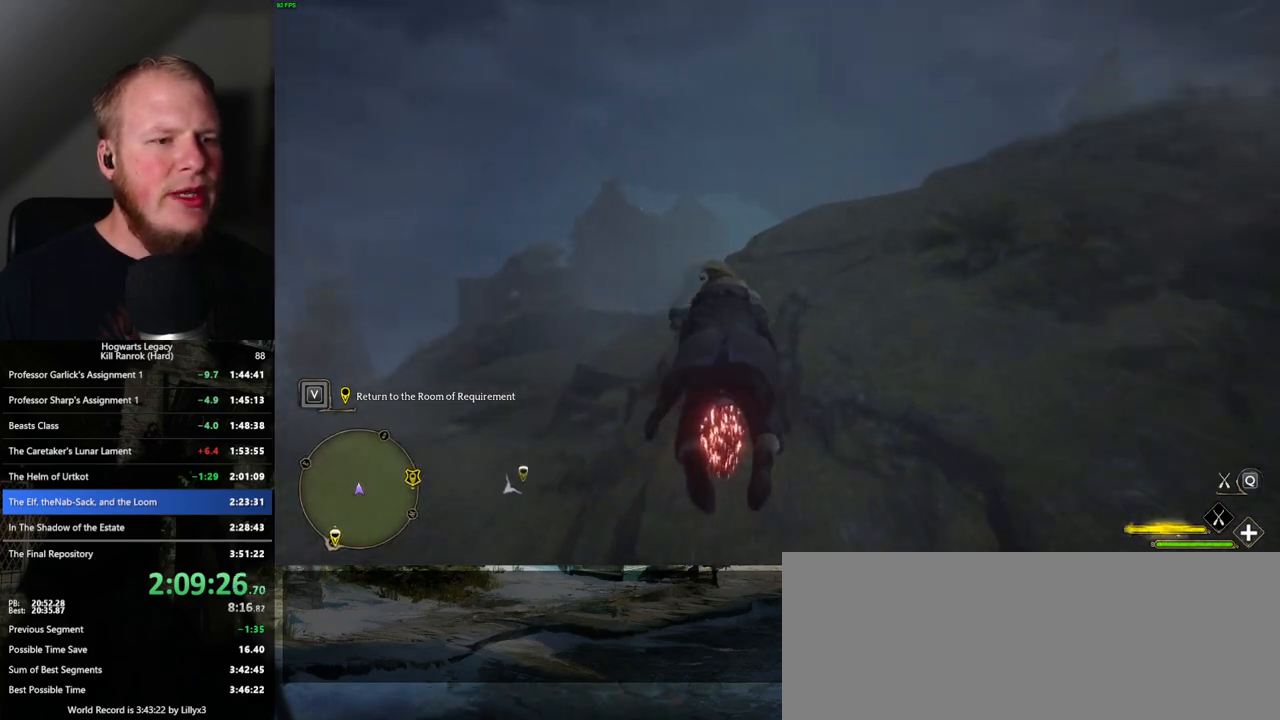
Gameplay with keyboard and mouse; each line is a JSON object with the keys and mouse buttons held at the frame after it. "events" lists presses ("down") and releases ("up") of ".", "/", "0", "1", "2", "3", "4", "5", "6", "7", "8", "9", "a", "alt_l", "alt_r", "b", "backslash", "backspace", "c", "caps_lock", "comma", "ctrl_l", "ctrl_r", "d", "e", "equals", "escape", "f", "f1", "f10", "f11", "f12", "f2", "f3", "f4", "f5", "f6", "f7", "f8", "f9", "g", "h", "i", "j", "k", "l", "lbracket", "m", "minus", "n", "o", "p", "q", "quote", "r", "rbracket", "return", "s", "semicolon", "shift_l", "shift_r", "space", "super", "t", "tab", "tilde", "u", "v", "w", "x", "y", "z", "mouse_left", "mouse_wheel", "mouse_right", "mouse_mb4" and "mouse_mb5" between this image and that frame as [ms after this image, input, new state], when the widget could be followed in between. "mouse_left", "mouse_wheel", "mouse_right", "mouse_mb4", "mouse_mb5" = the "left", "wheel", "right", "mb4", "mb5" buttons of the "mouse" list. No other keys are recorded. "wheel" means that the mouse wheel is clicked or scrolled. Mouse movement is not recorded.
{"keys": ["w"], "mouse": ["left"], "events": []}
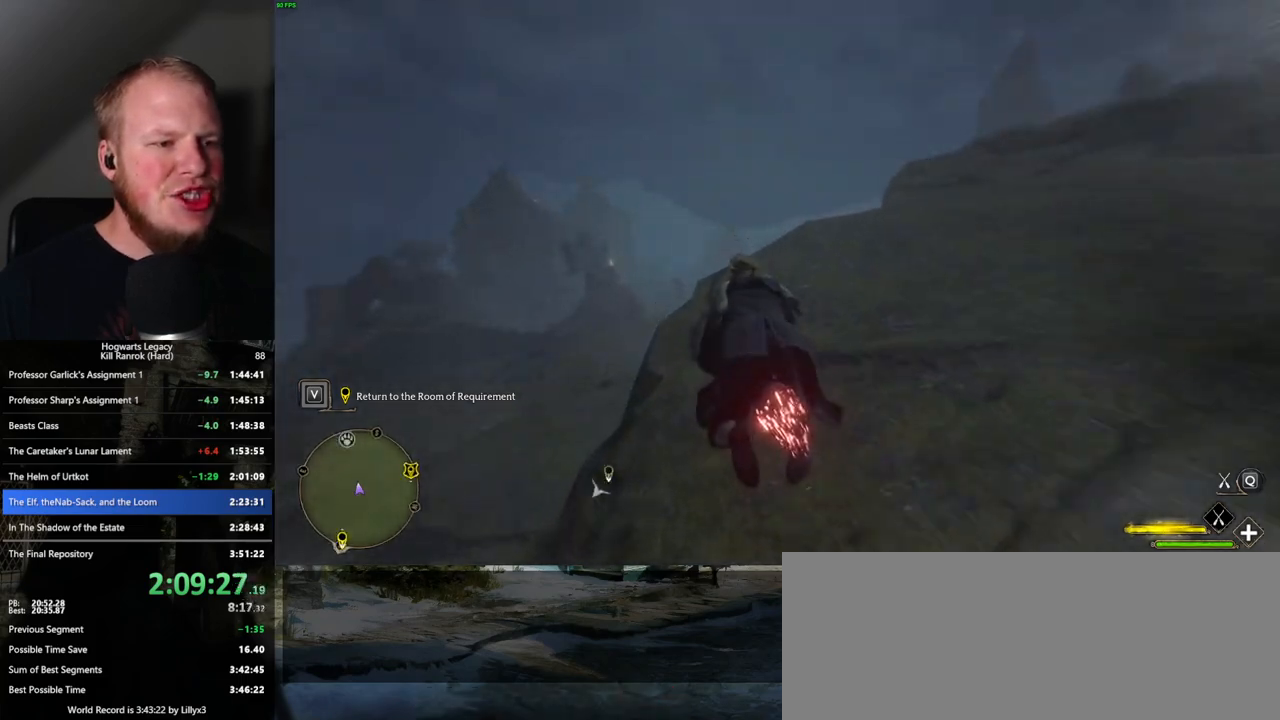
{"keys": ["w"], "mouse": ["left"], "events": []}
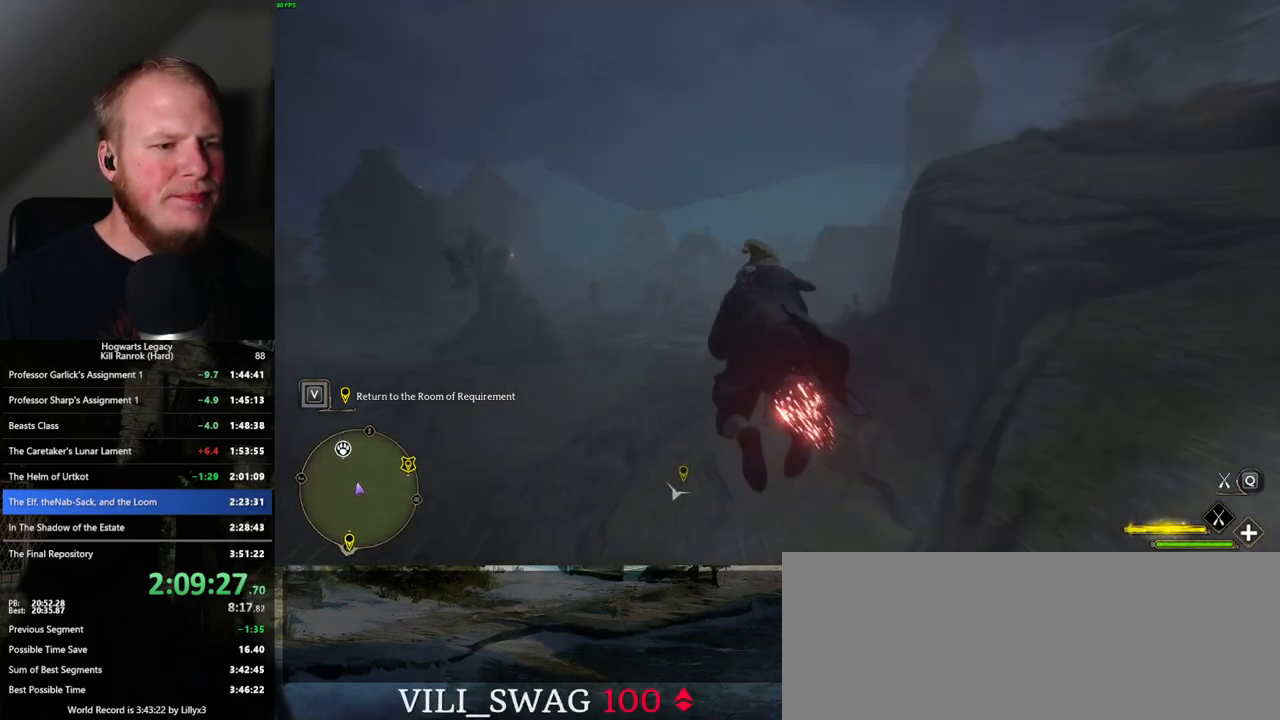
{"keys": ["w"], "mouse": ["left"], "events": [[100, "ctrl_l", "down"], [250, "ctrl_l", "up"]]}
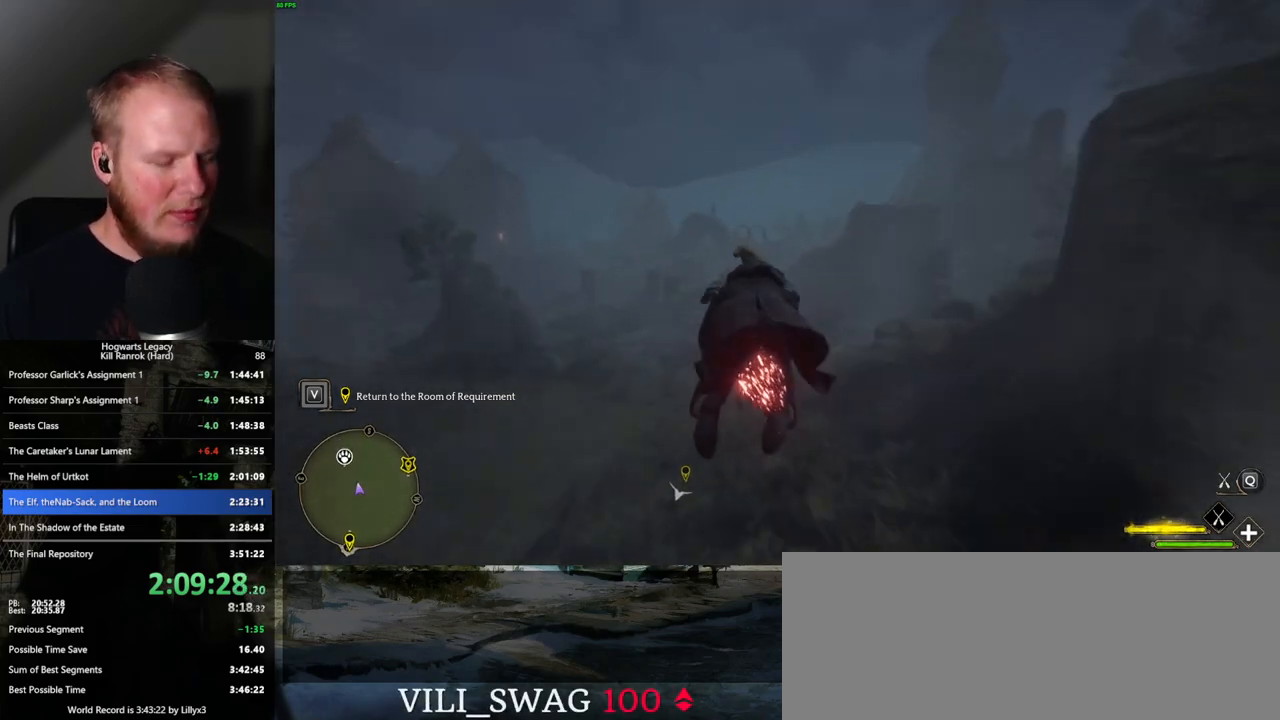
{"keys": ["w"], "mouse": ["left"], "events": [[33, "ctrl_l", "down"], [183, "ctrl_l", "up"]]}
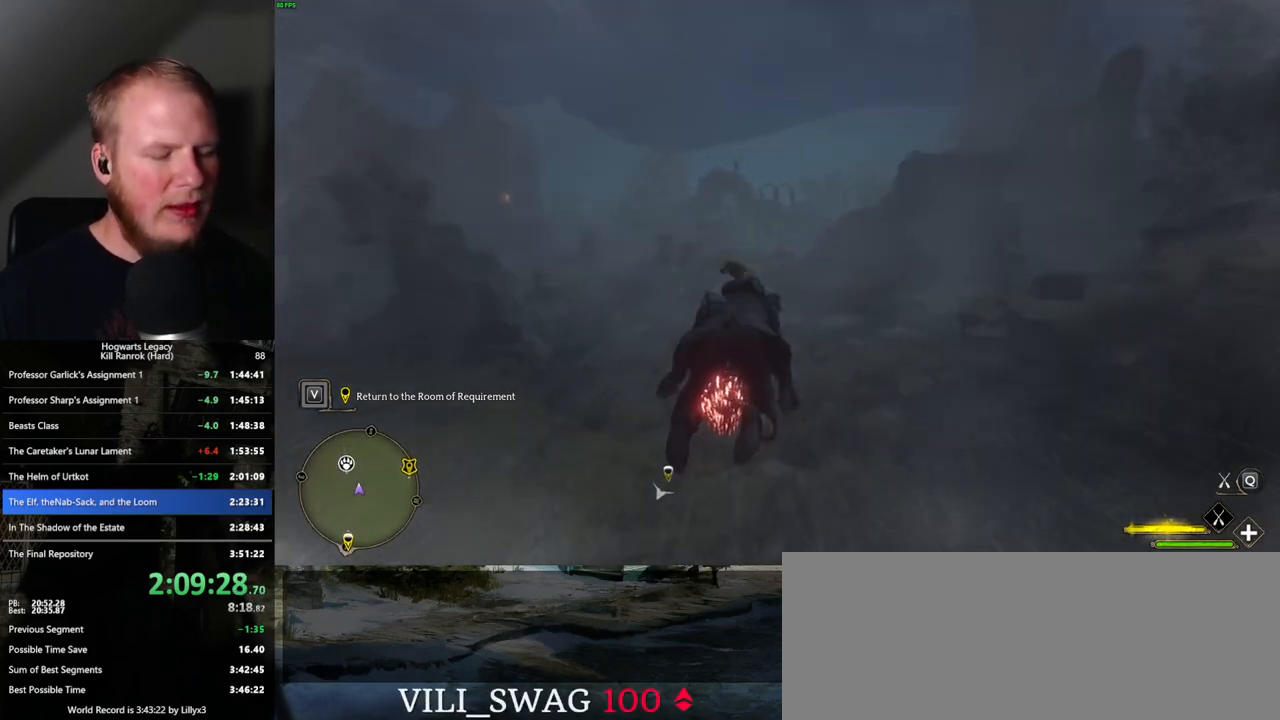
{"keys": ["ctrl_l", "w"], "mouse": ["left"], "events": [[217, "ctrl_l", "down"]]}
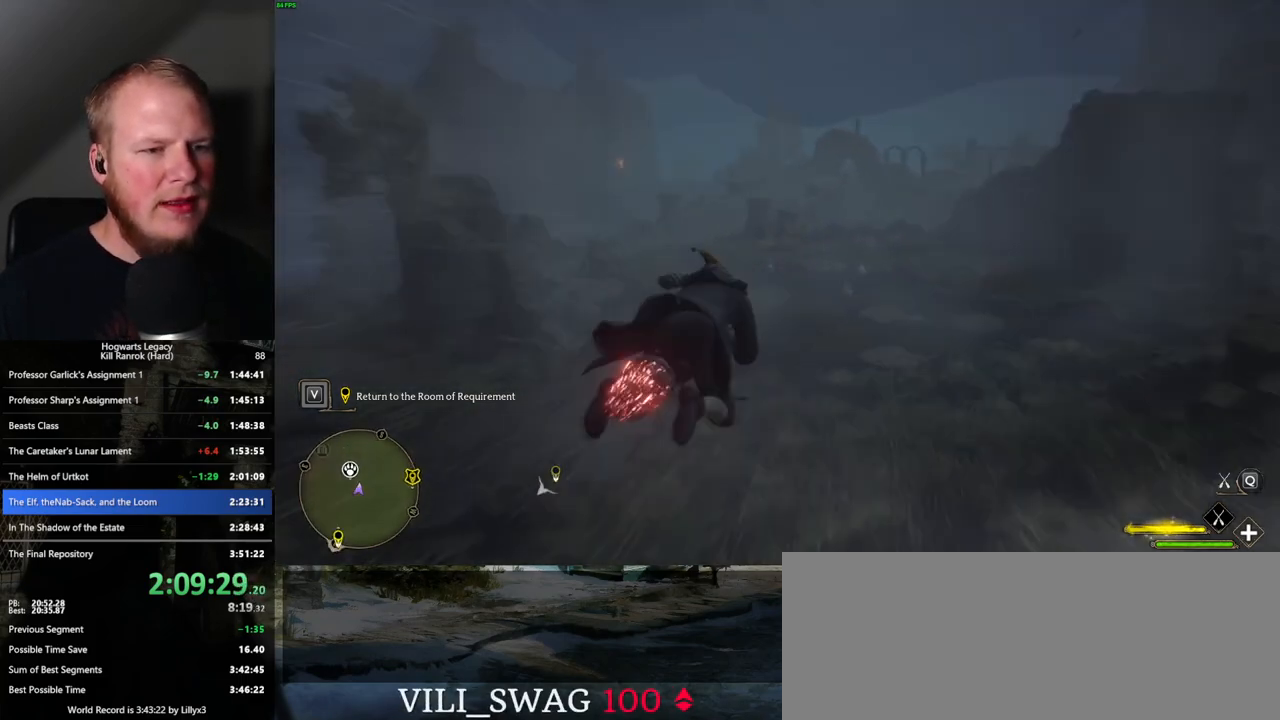
{"keys": ["w"], "mouse": ["left"], "events": [[33, "ctrl_l", "up"], [50, "ctrl_l", "down"], [300, "ctrl_l", "up"]]}
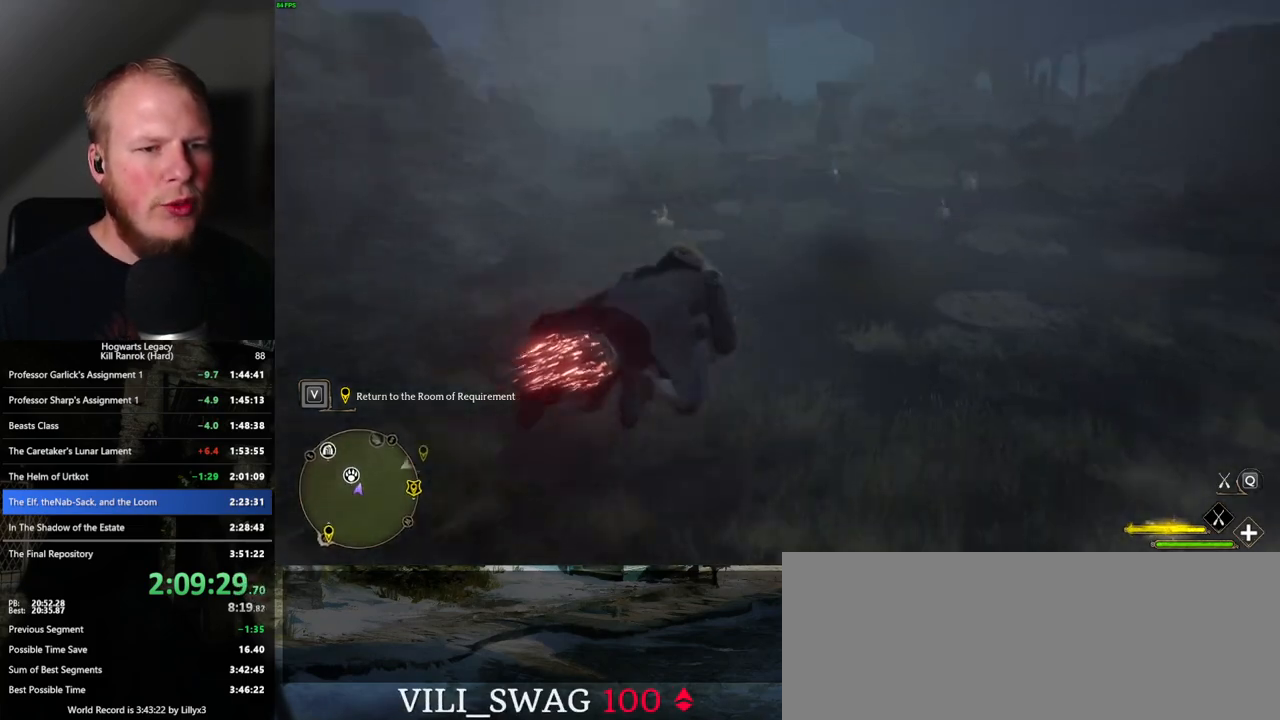
{"keys": ["a", "w"], "mouse": [], "events": [[100, "b", "down"], [183, "mouse_left", "up"], [217, "b", "up"], [433, "a", "down"]]}
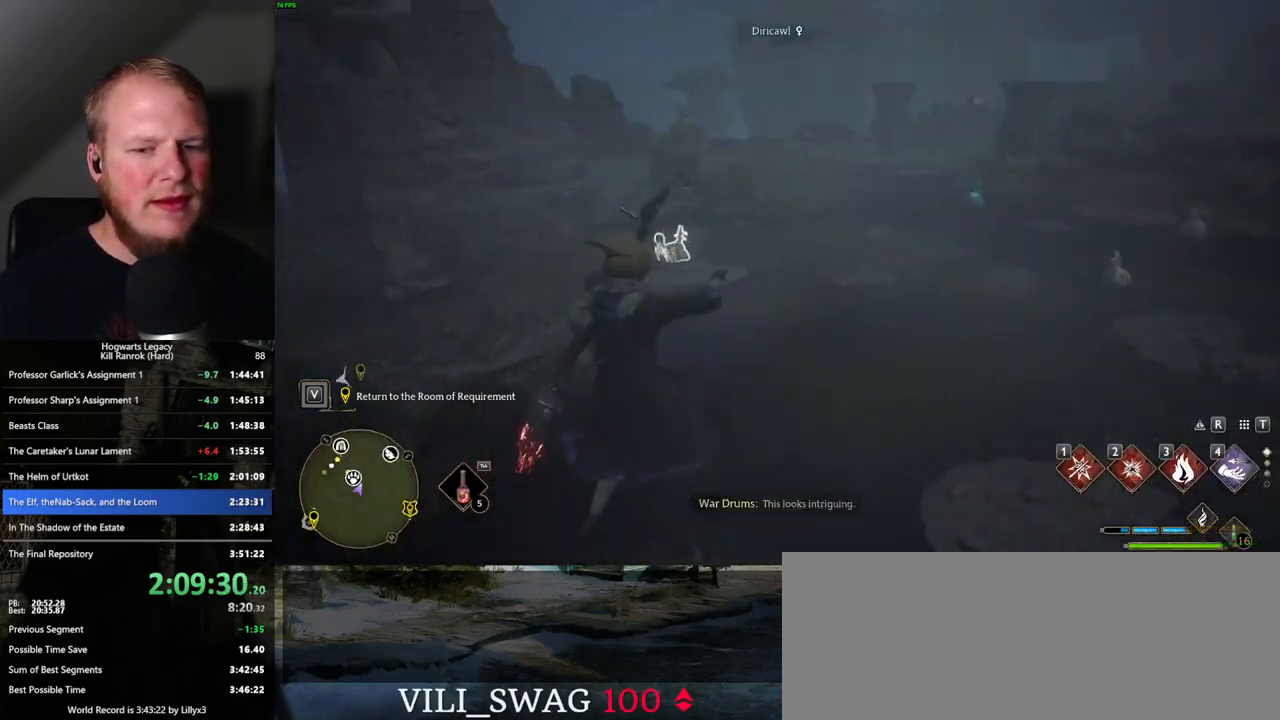
{"keys": ["w"], "mouse": [], "events": [[83, "a", "up"]]}
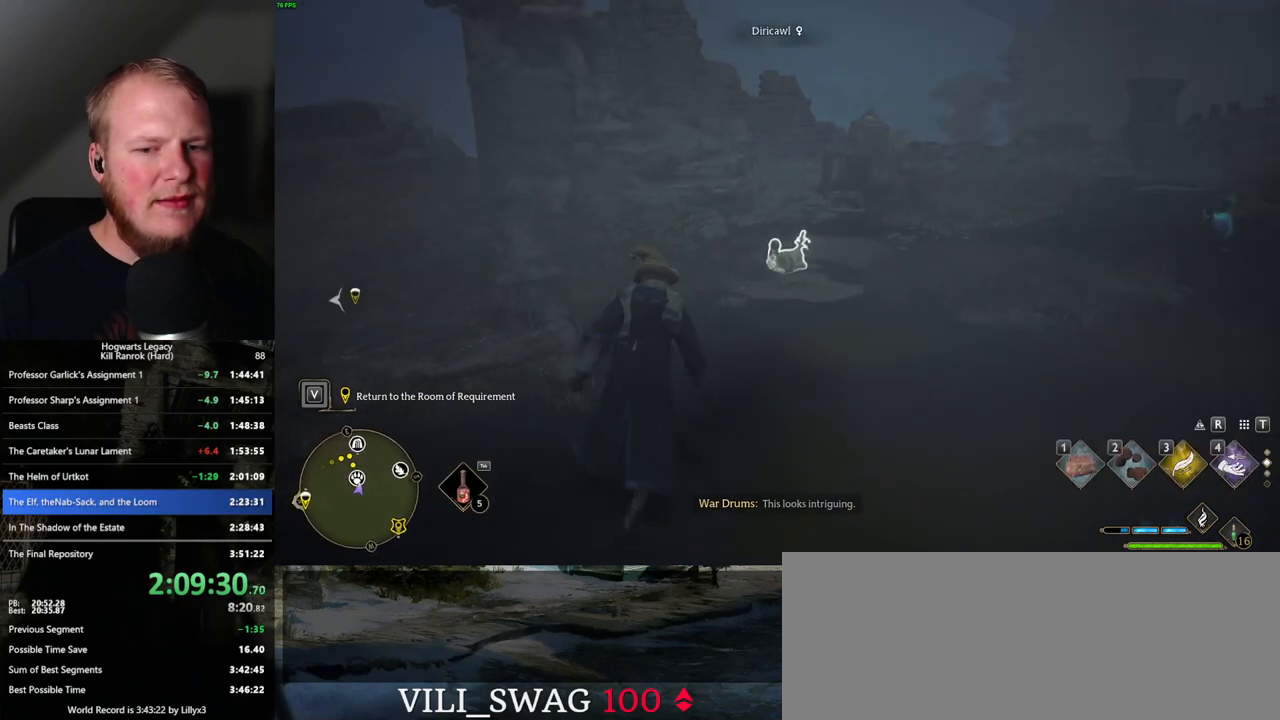
{"keys": ["w"], "mouse": [], "events": [[183, "3", "down"], [267, "3", "up"]]}
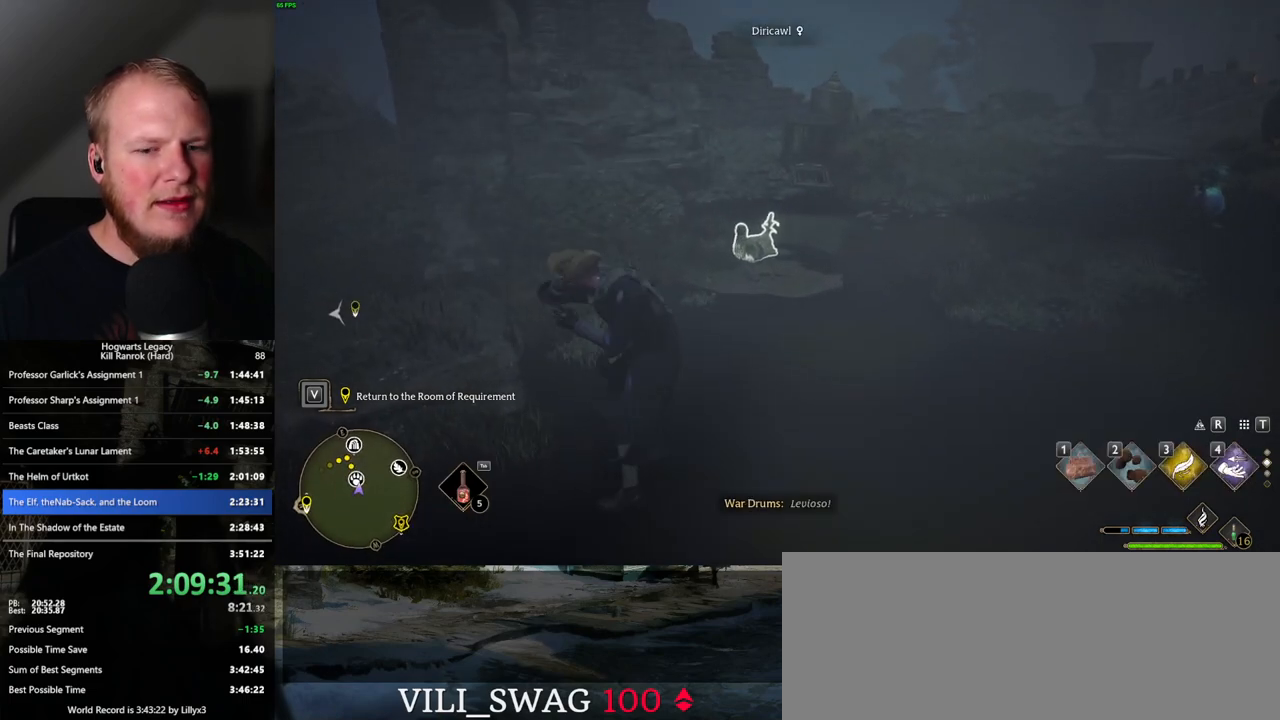
{"keys": ["w"], "mouse": [], "events": [[350, "1", "down"], [467, "1", "up"]]}
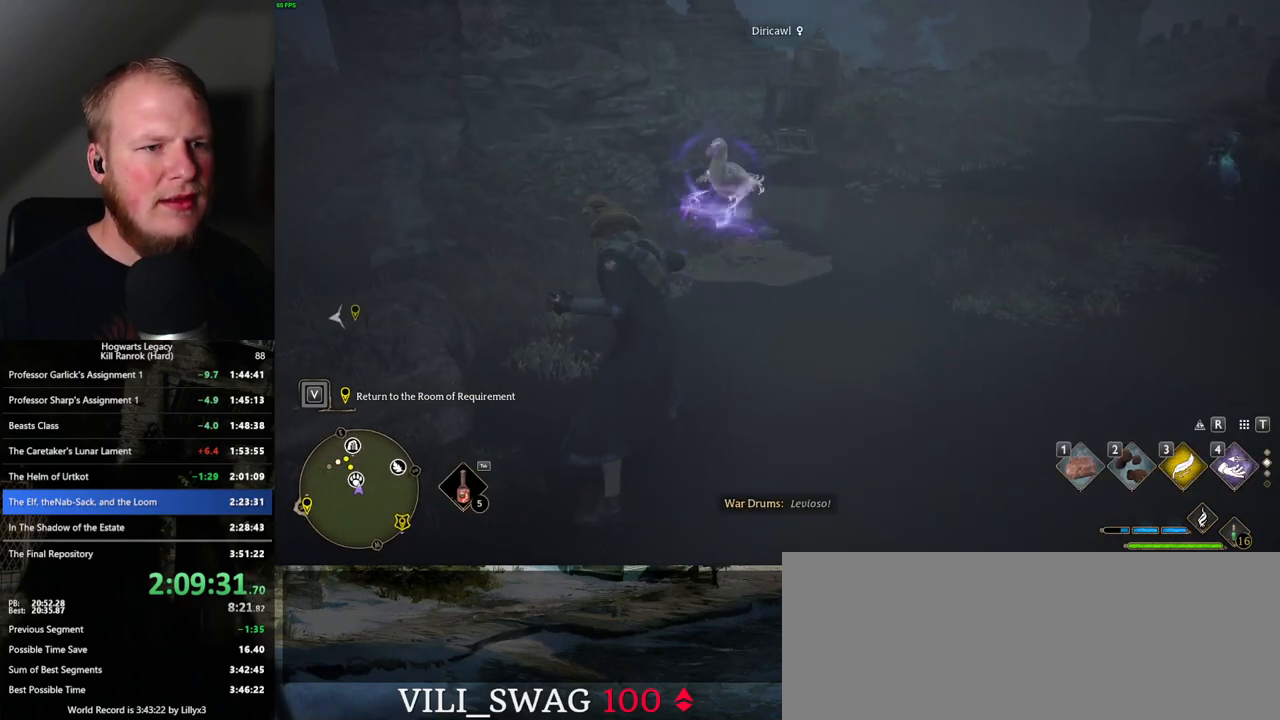
{"keys": [], "mouse": [], "events": [[400, "w", "up"]]}
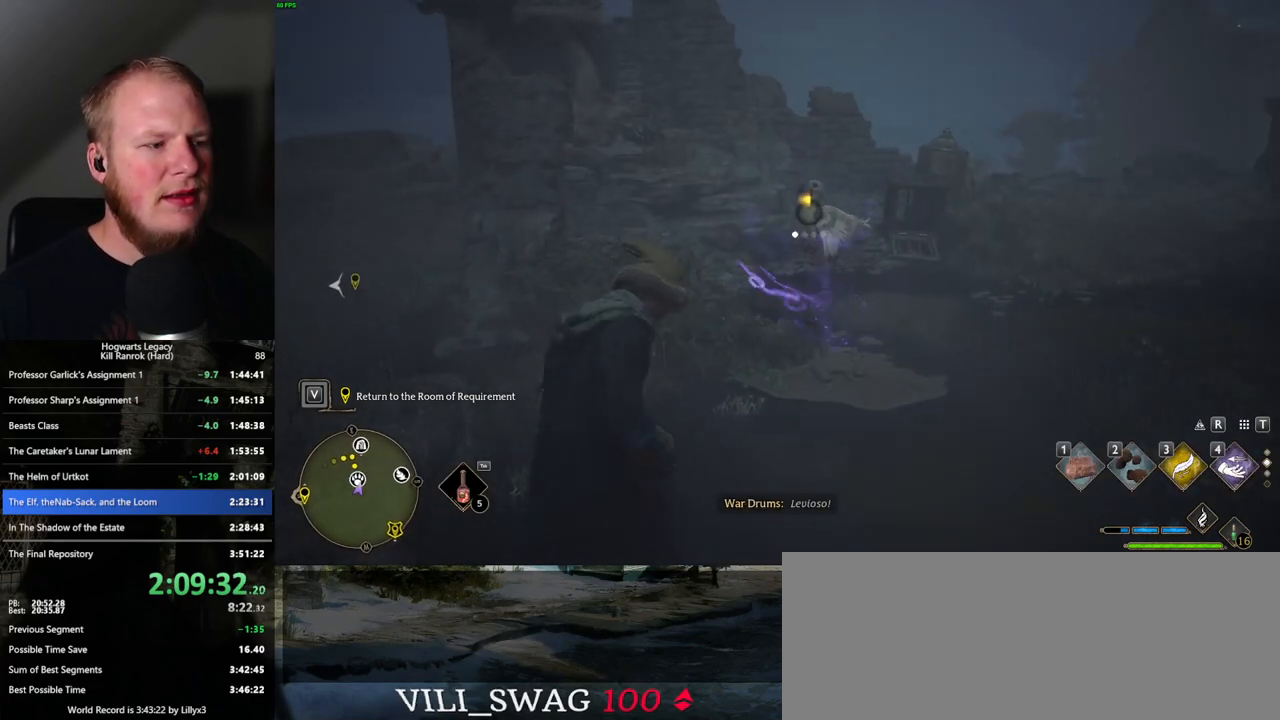
{"keys": [], "mouse": [], "events": []}
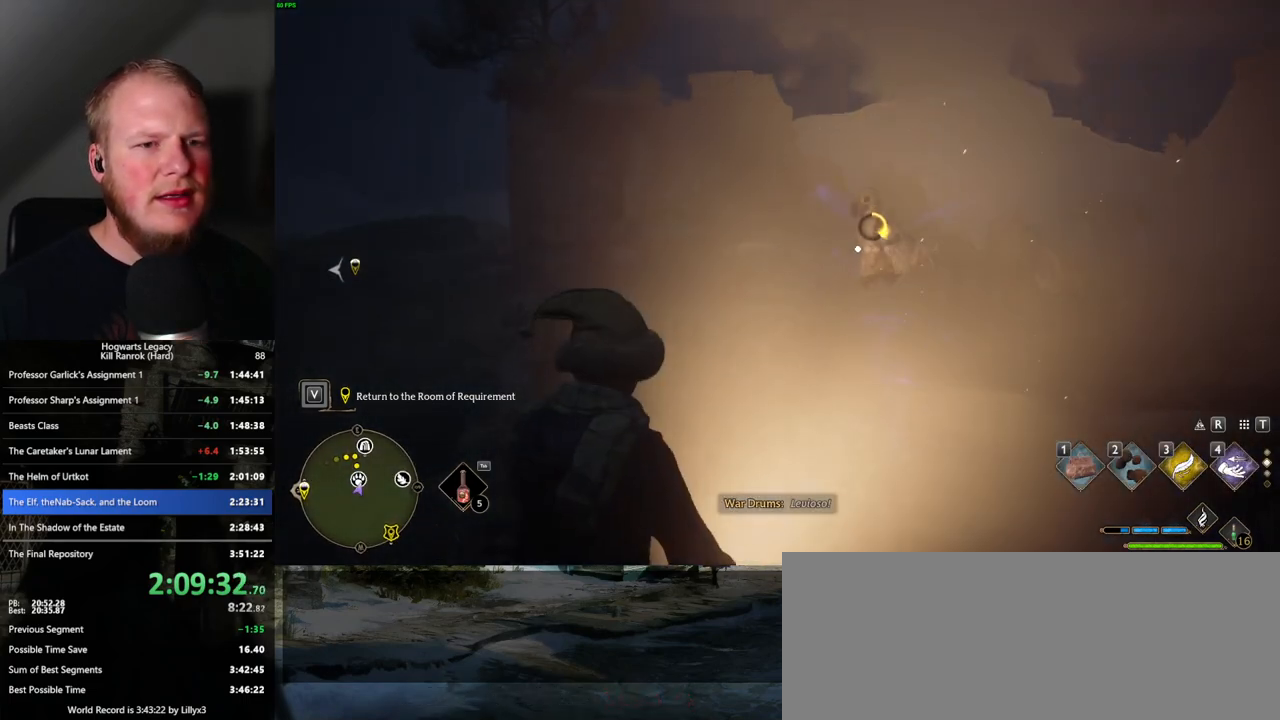
{"keys": [], "mouse": [], "events": []}
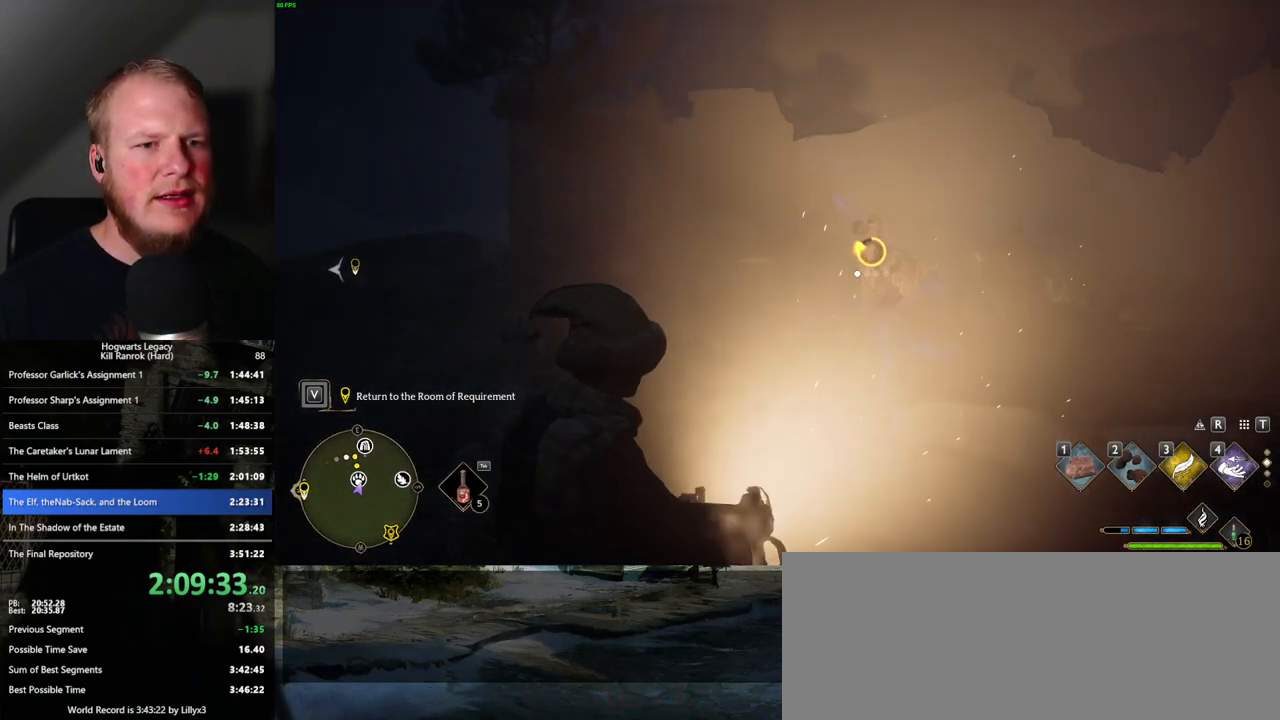
{"keys": [], "mouse": [], "events": [[200, "f", "down"], [300, "f", "up"]]}
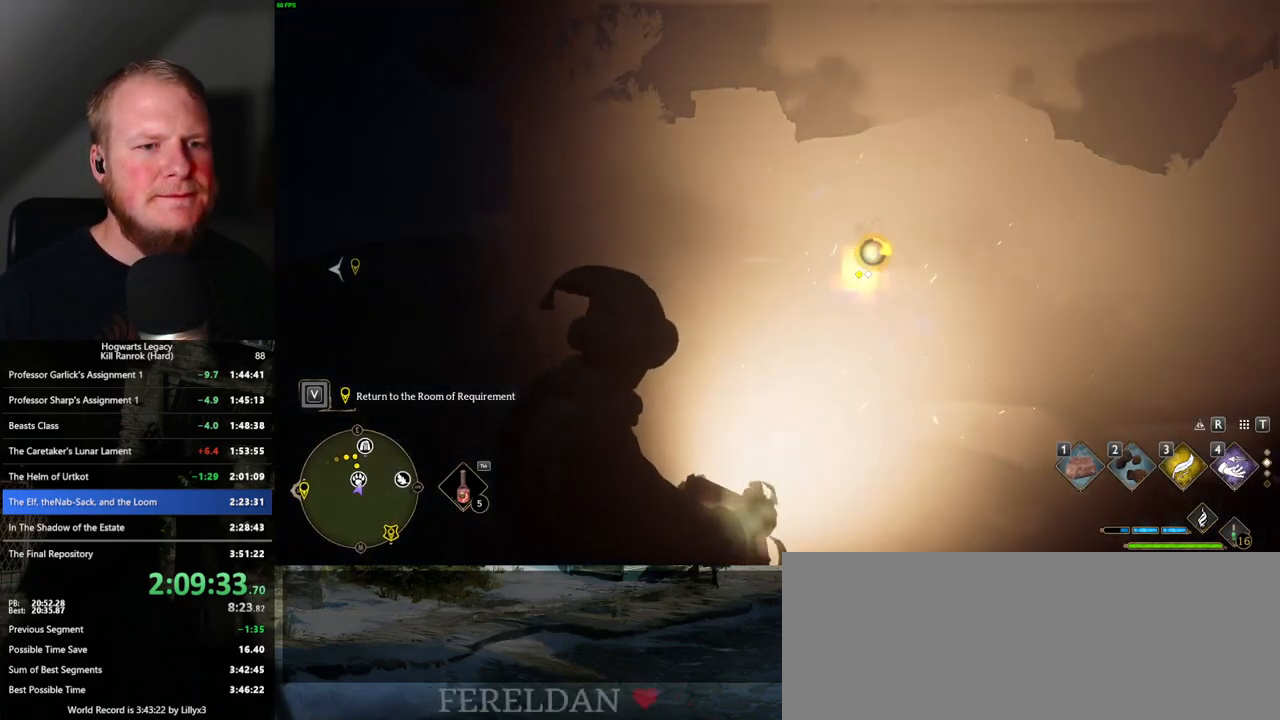
{"keys": [], "mouse": [], "events": []}
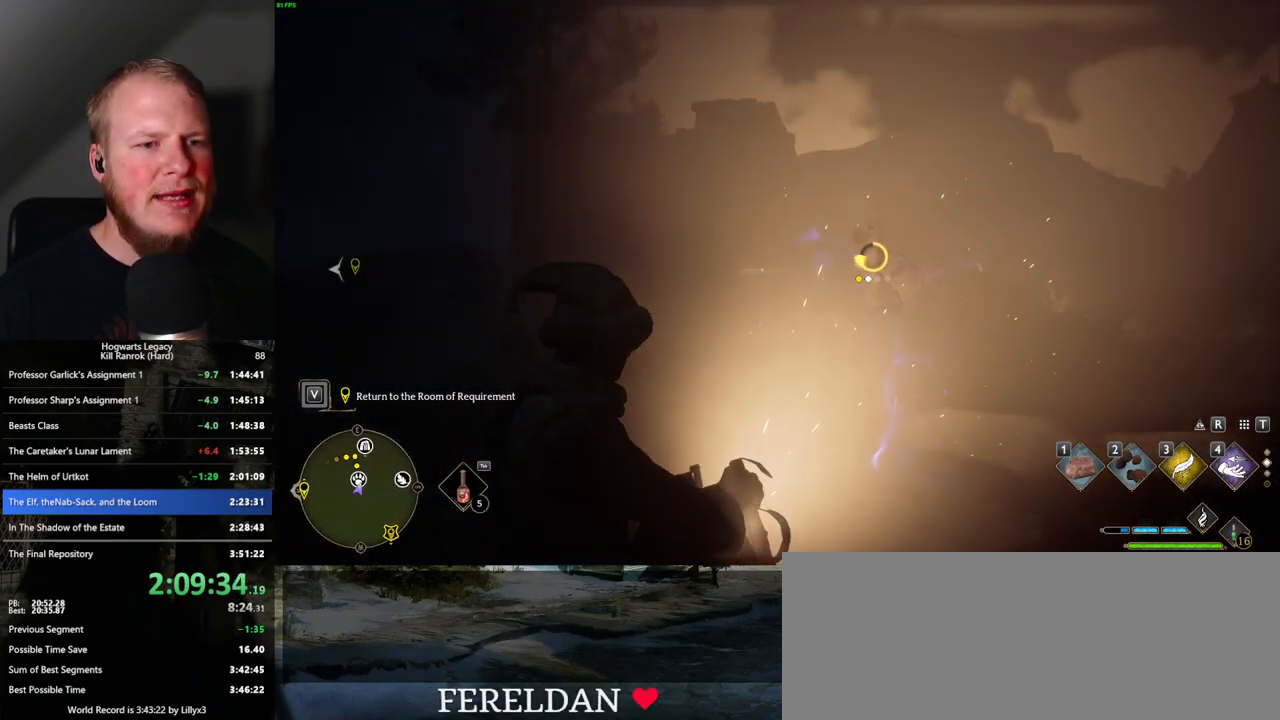
{"keys": [], "mouse": [], "events": [[233, "f", "down"], [350, "f", "up"]]}
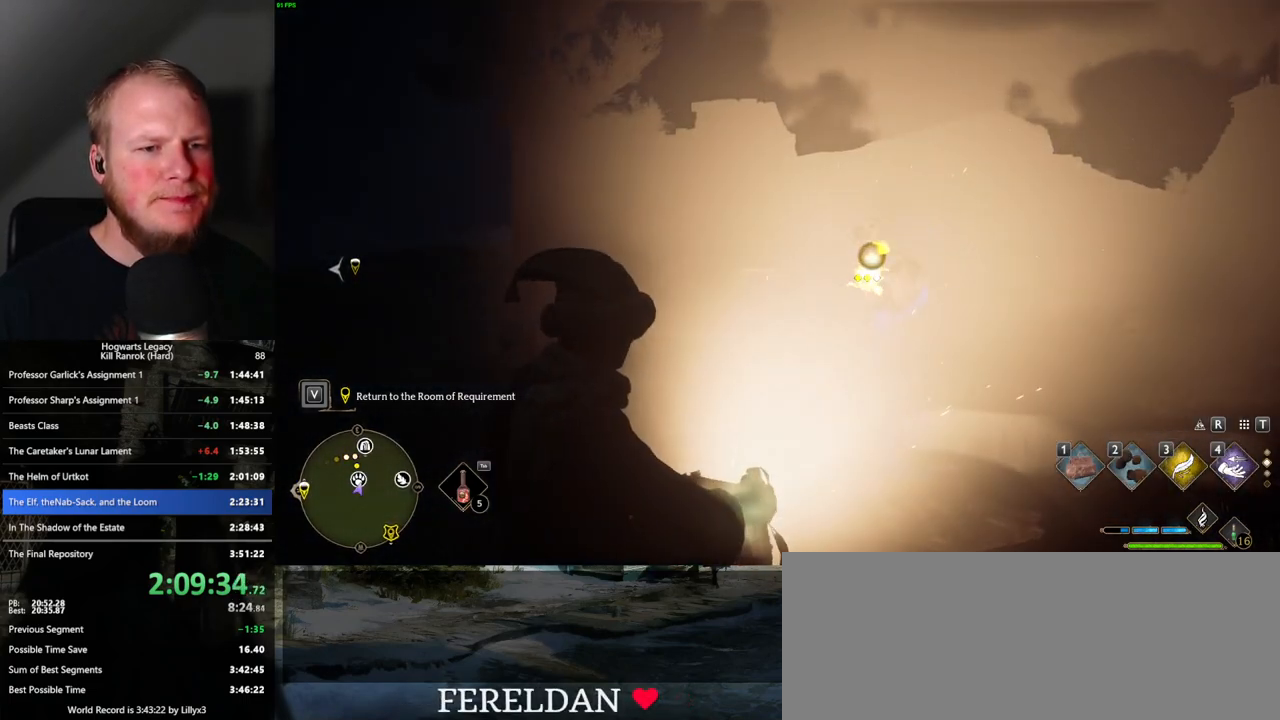
{"keys": [], "mouse": [], "events": []}
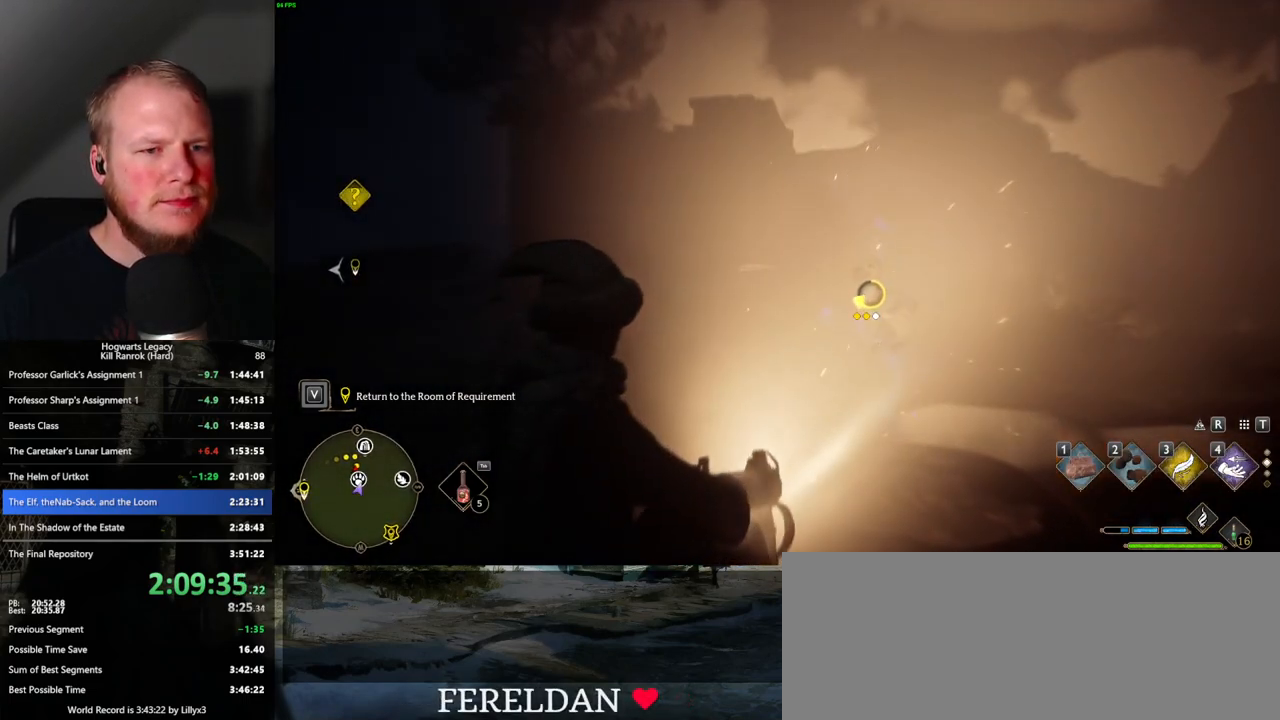
{"keys": [], "mouse": [], "events": [[300, "f", "down"], [467, "f", "up"]]}
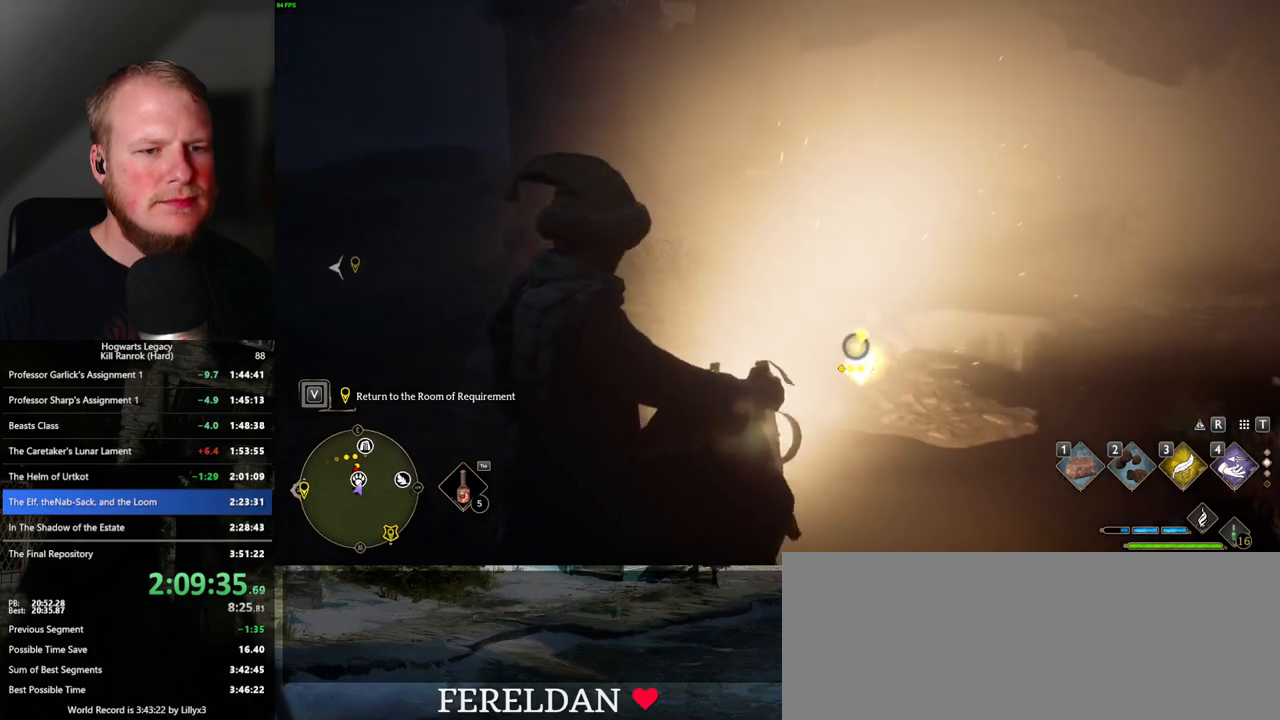
{"keys": [], "mouse": [], "events": []}
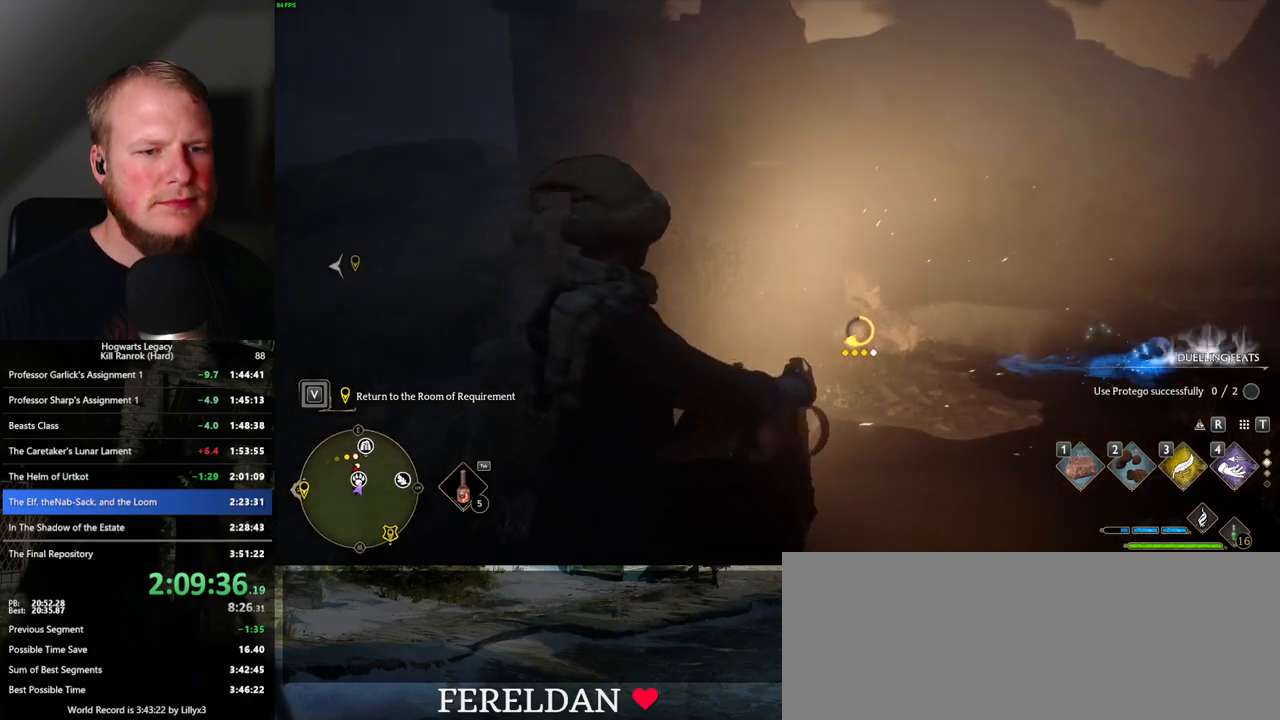
{"keys": ["f"], "mouse": [], "events": [[383, "f", "down"]]}
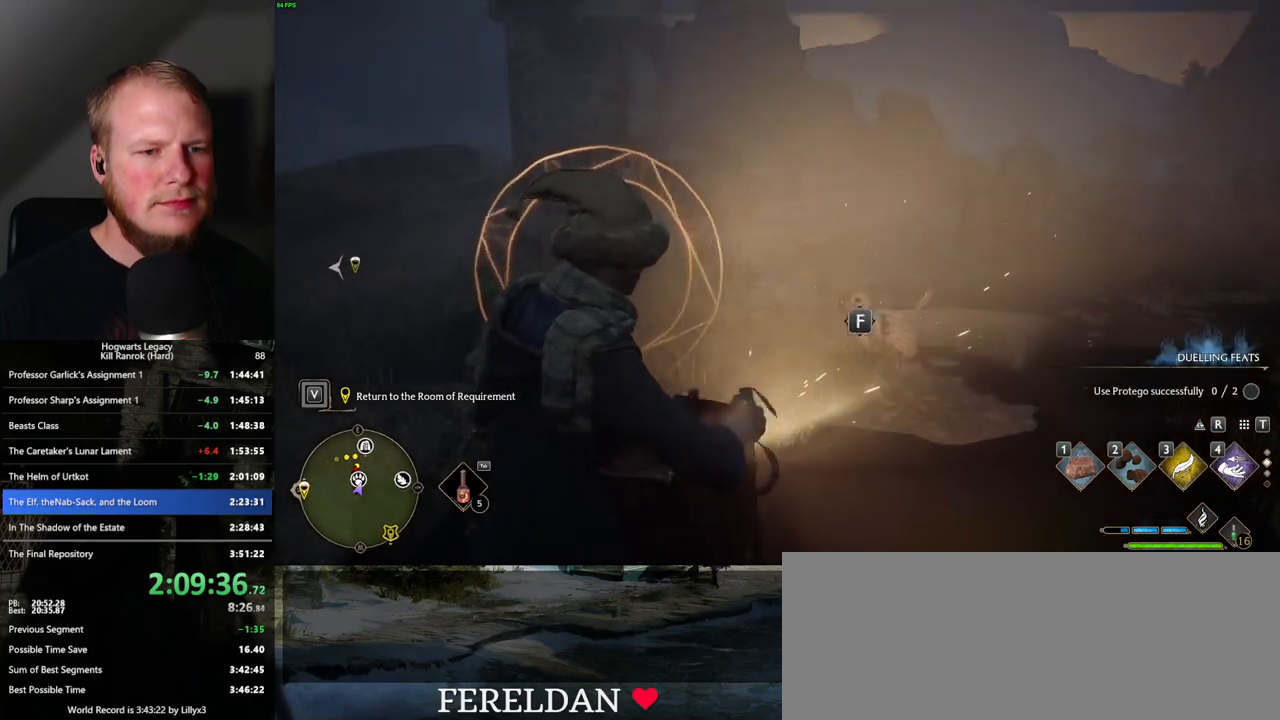
{"keys": [], "mouse": [], "events": [[50, "f", "up"], [250, "mouse_wheel", "down"], [350, "mouse_wheel", "up"]]}
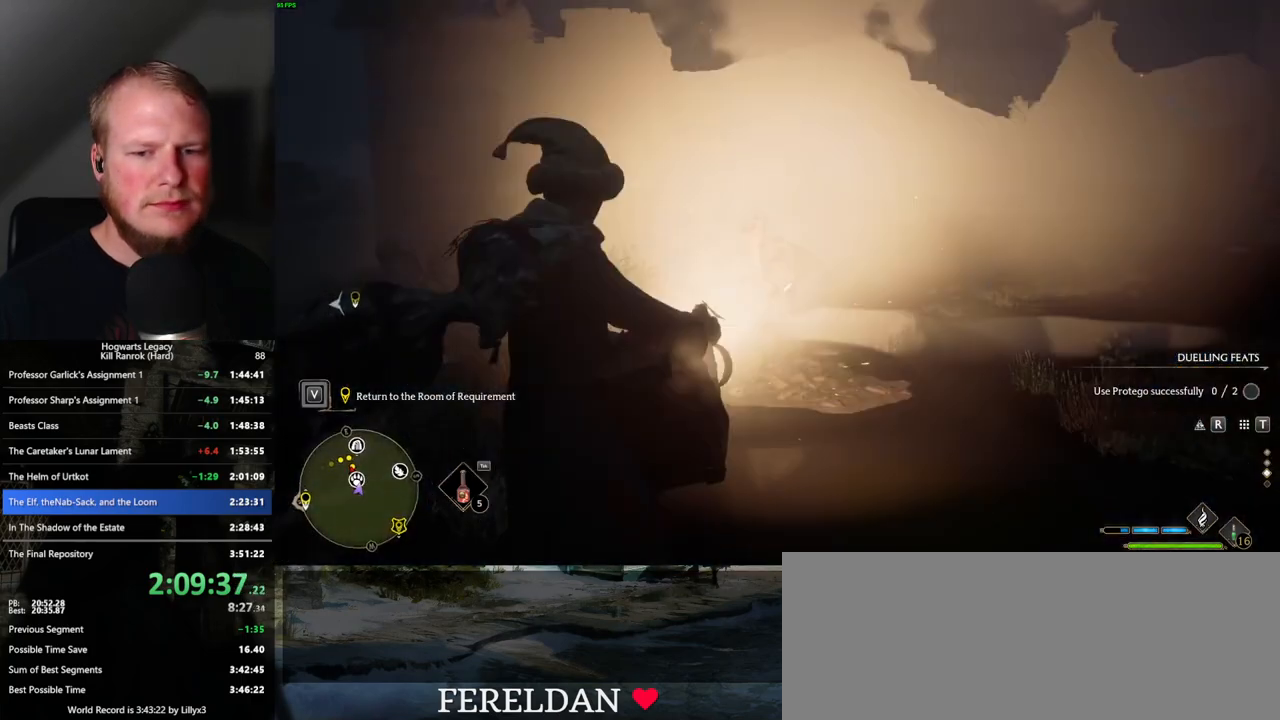
{"keys": [], "mouse": [], "events": []}
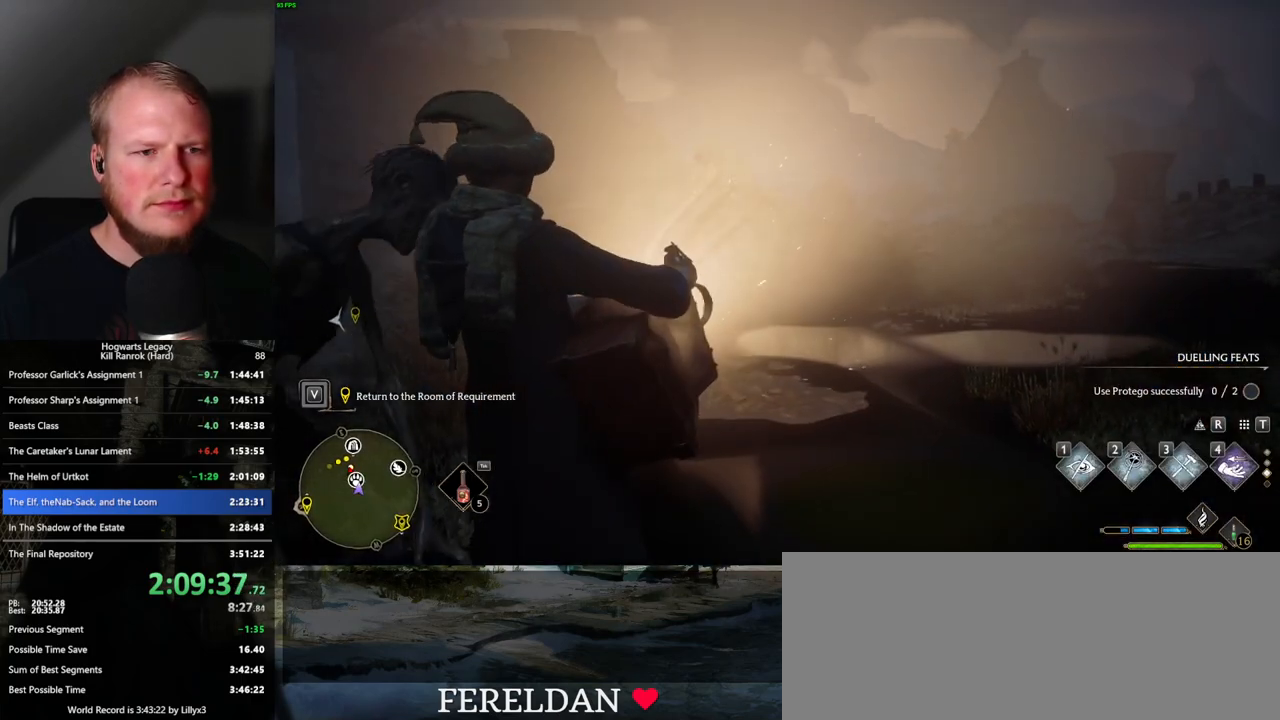
{"keys": [], "mouse": [], "events": []}
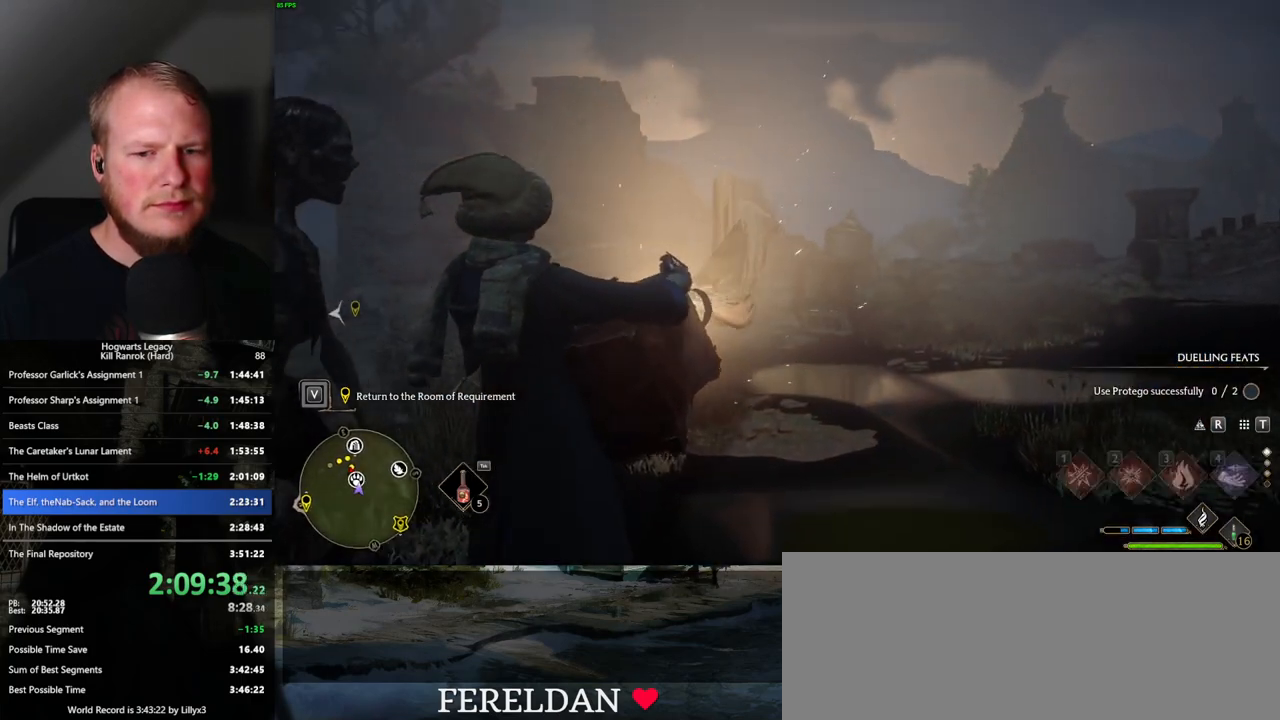
{"keys": [], "mouse": [], "events": []}
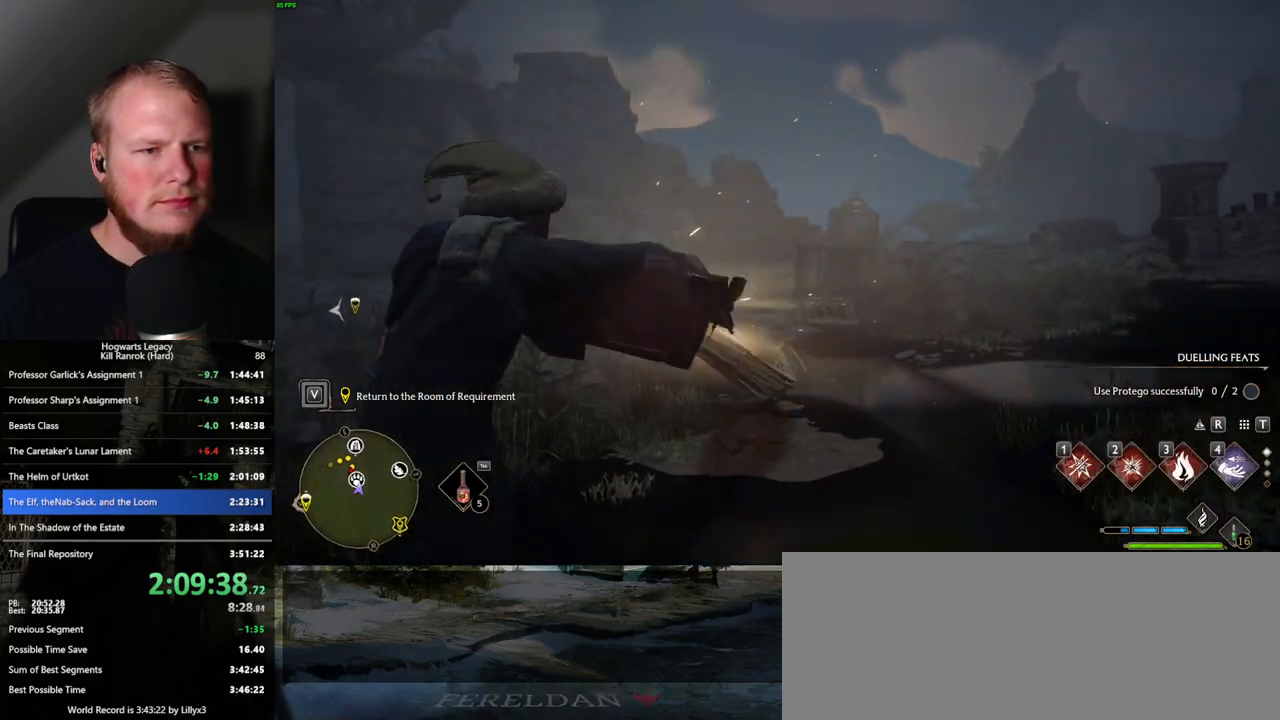
{"keys": [], "mouse": [], "events": []}
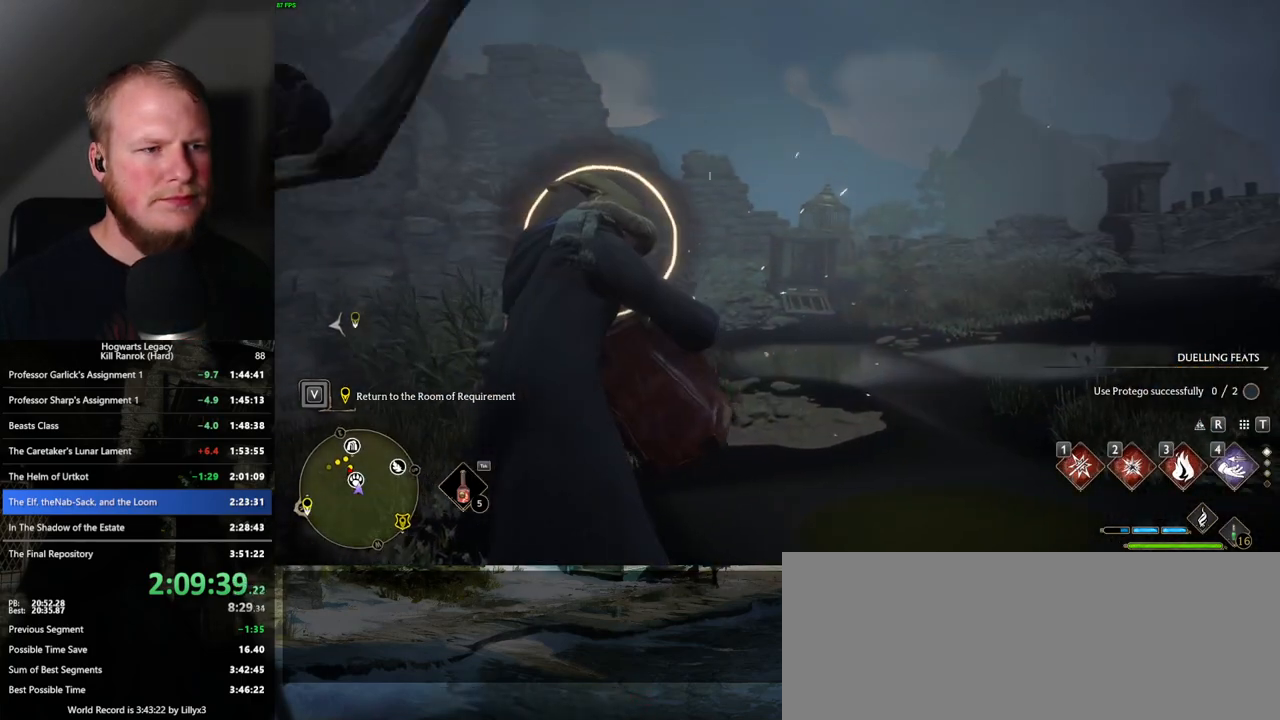
{"keys": ["3"], "mouse": [], "events": [[483, "3", "down"]]}
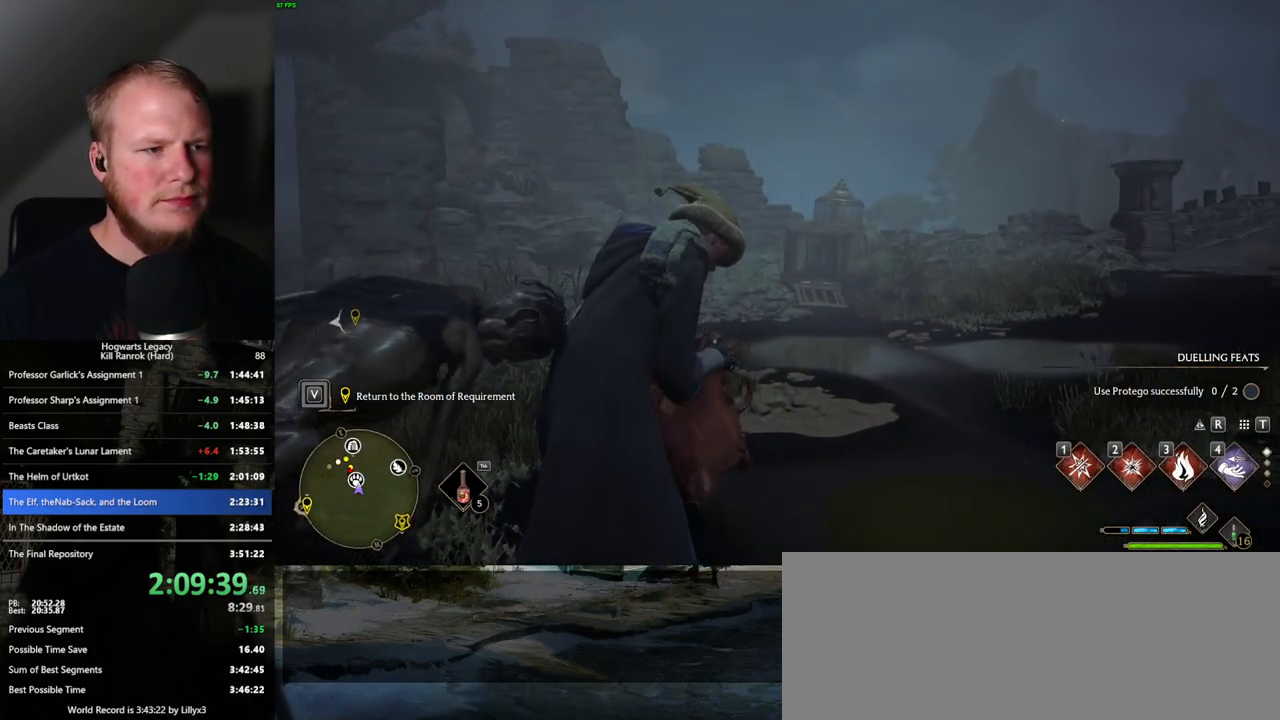
{"keys": [], "mouse": [], "events": [[33, "3", "up"], [133, "3", "down"], [200, "3", "up"]]}
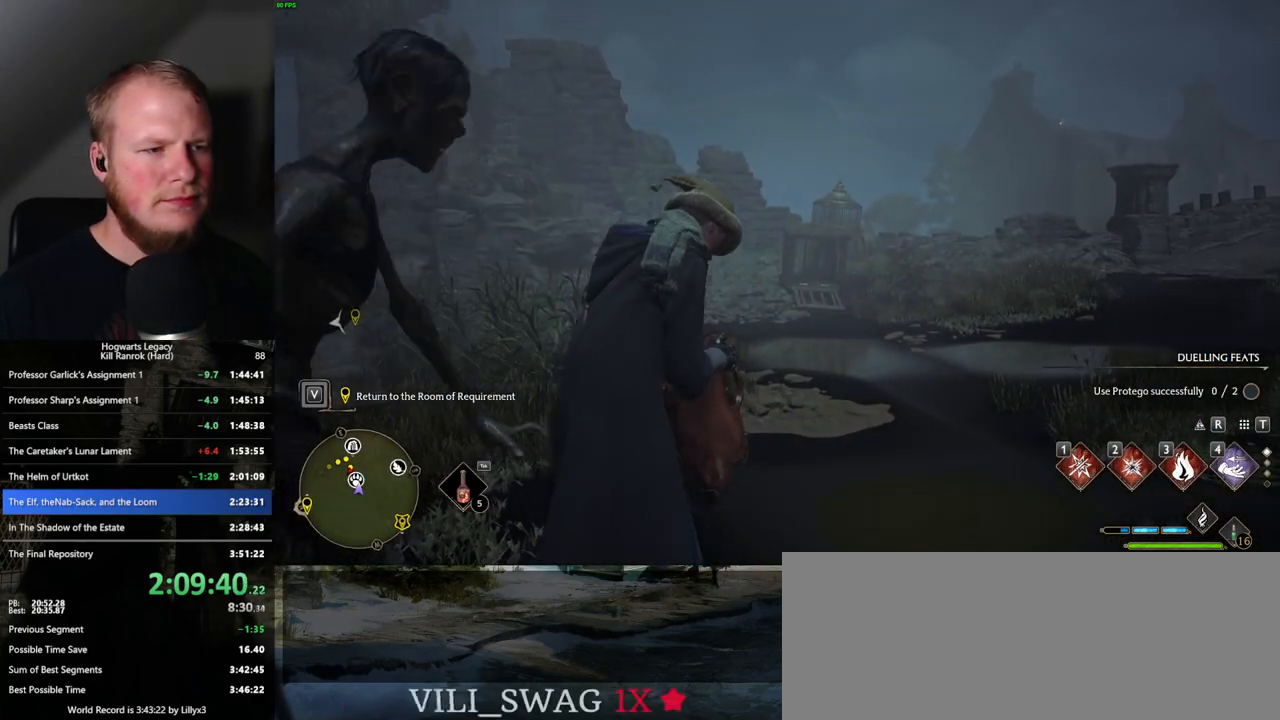
{"keys": [], "mouse": [], "events": [[67, "3", "down"], [117, "3", "up"]]}
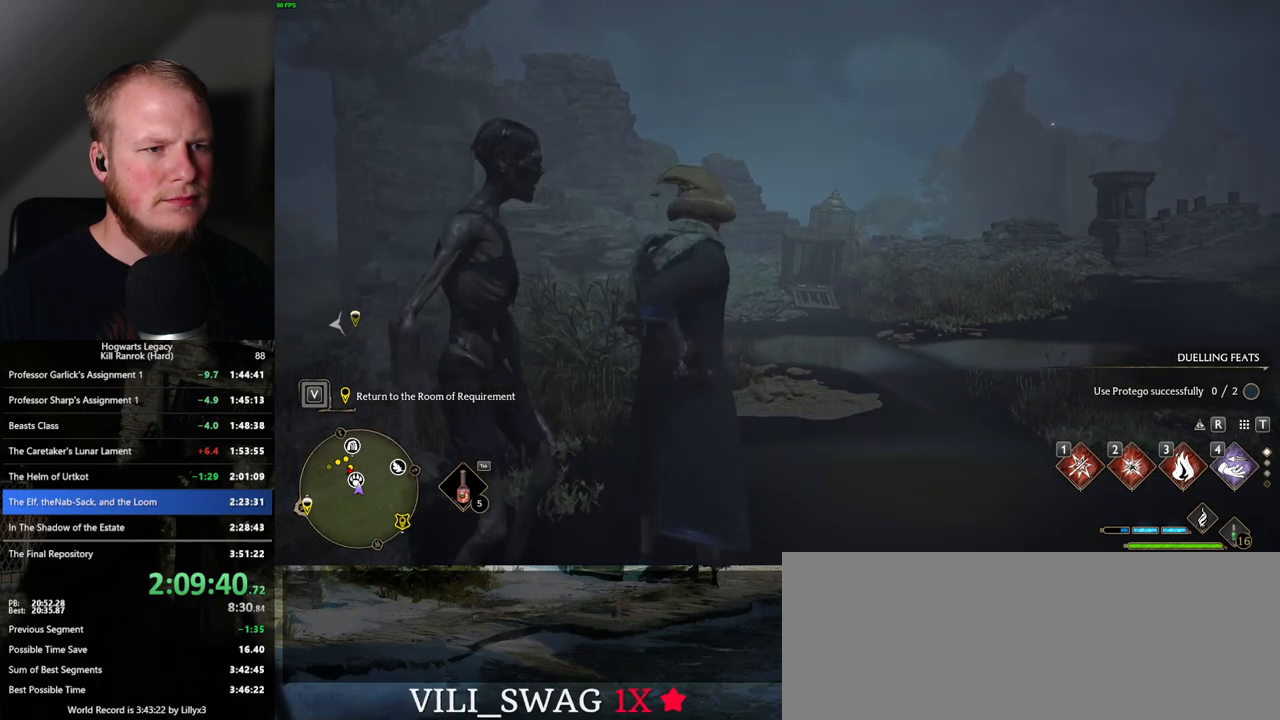
{"keys": [], "mouse": [], "events": []}
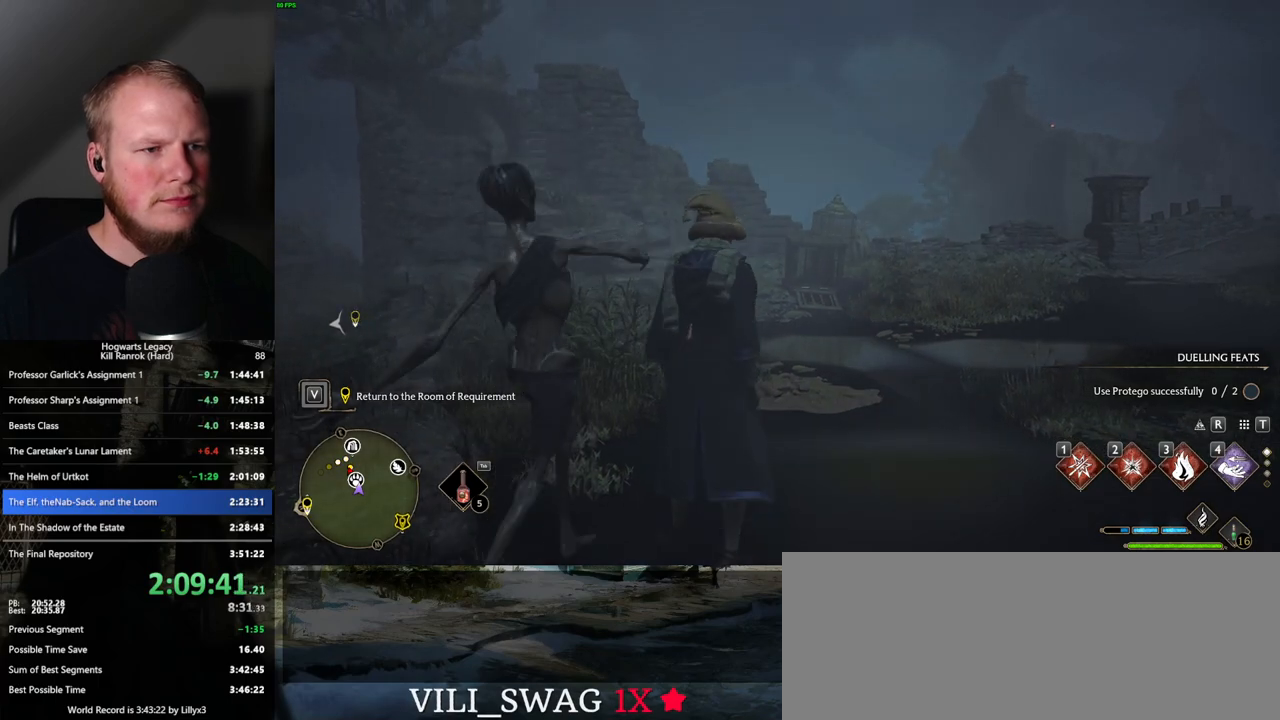
{"keys": ["s"], "mouse": [], "events": [[150, "s", "down"], [167, "space", "down"], [300, "space", "up"], [383, "space", "down"], [467, "space", "up"]]}